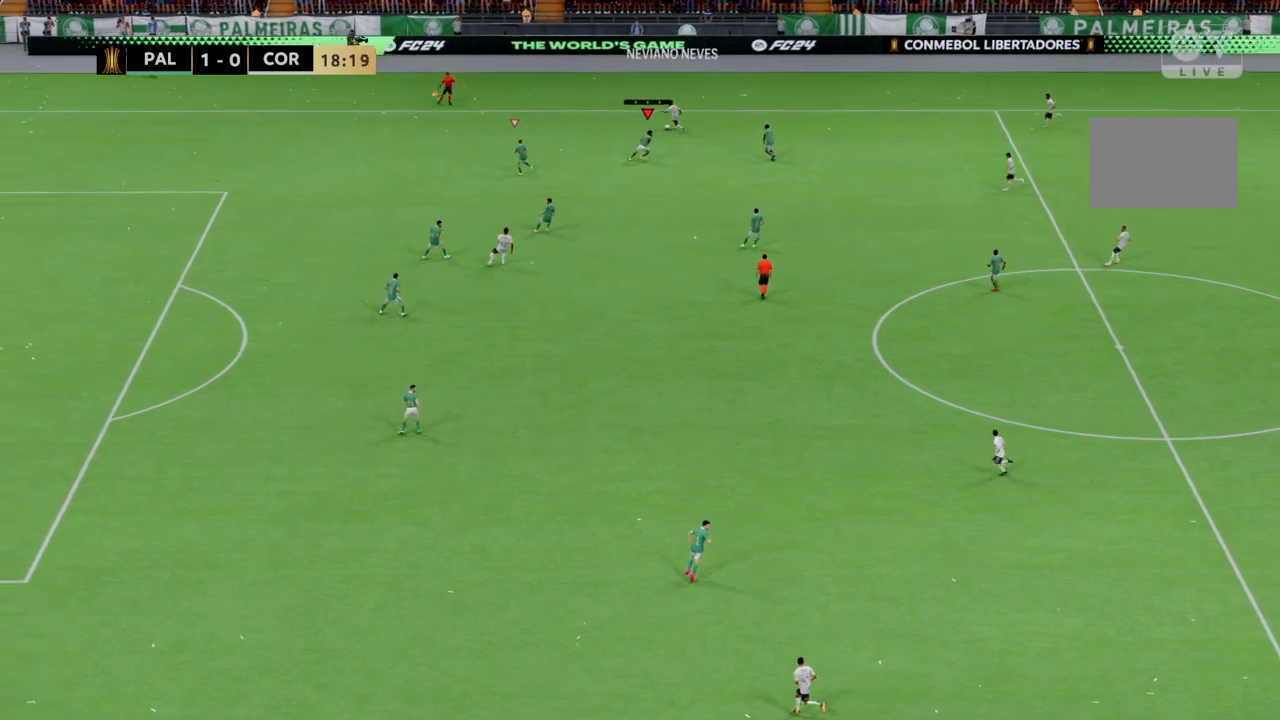
Gameplay with a controller (PlayStation layout); each line is a JSON object with the inputs held at the frame after it. "events" lists button and stick changes between this image and that frame as [ms after this image, input, new state], when the widget could be followed in between. Not read: CROSS L1 L3 R3.
{"buttons": ["R2"], "left_stick": "down-right", "right_stick": "center", "events": []}
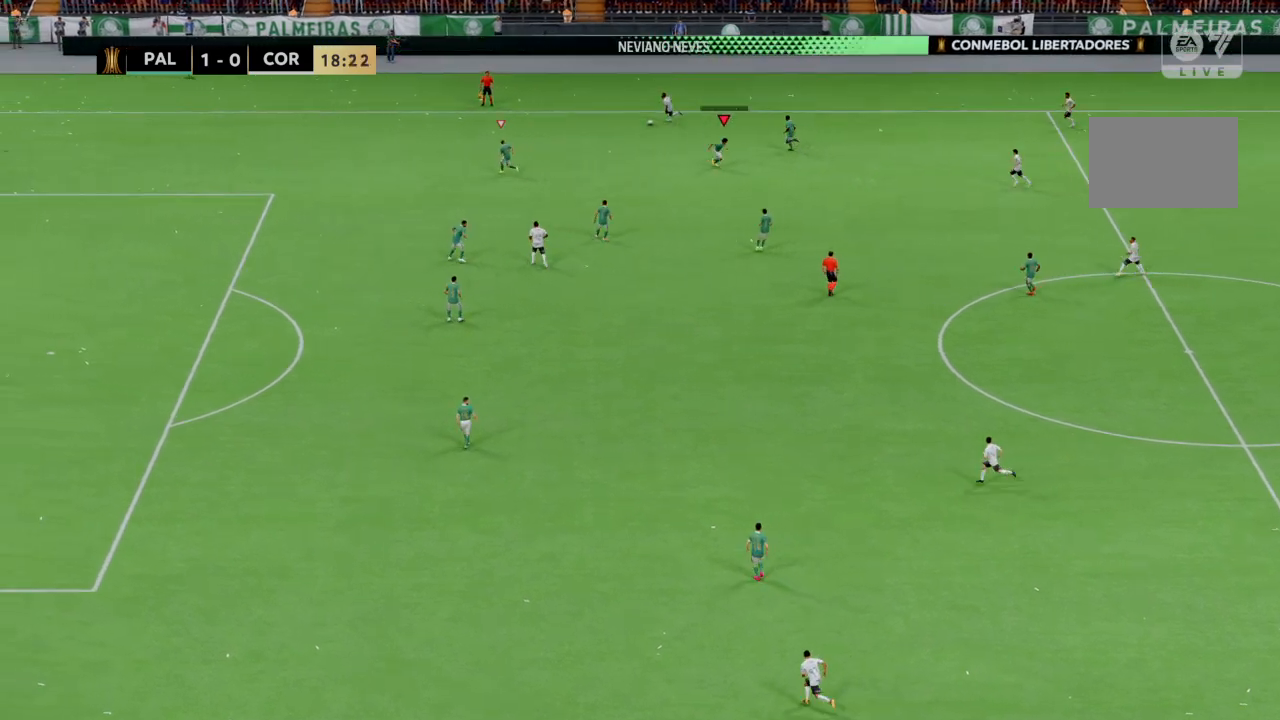
{"buttons": [], "left_stick": "down-right", "right_stick": "center", "events": [[234, "R2", "up"]]}
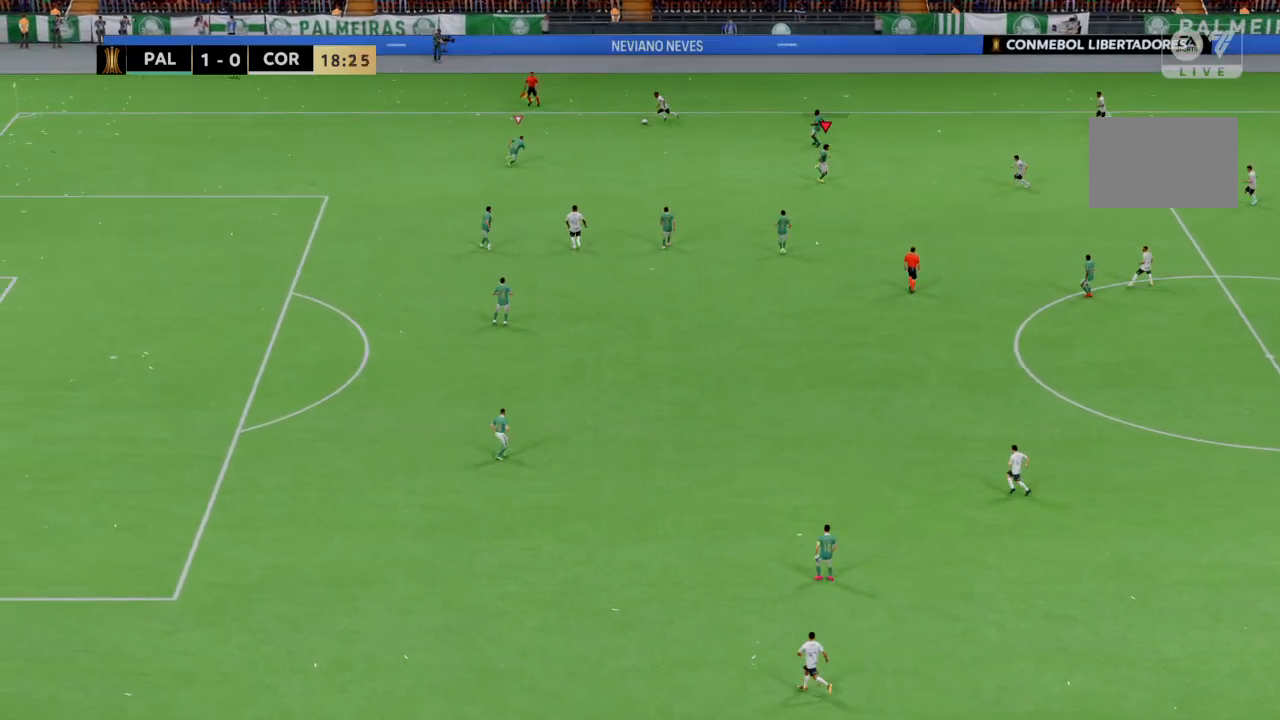
{"buttons": ["R2"], "left_stick": "up", "right_stick": "center", "events": [[300, "left_stick", "center"], [367, "left_stick", "up"], [467, "R2", "down"]]}
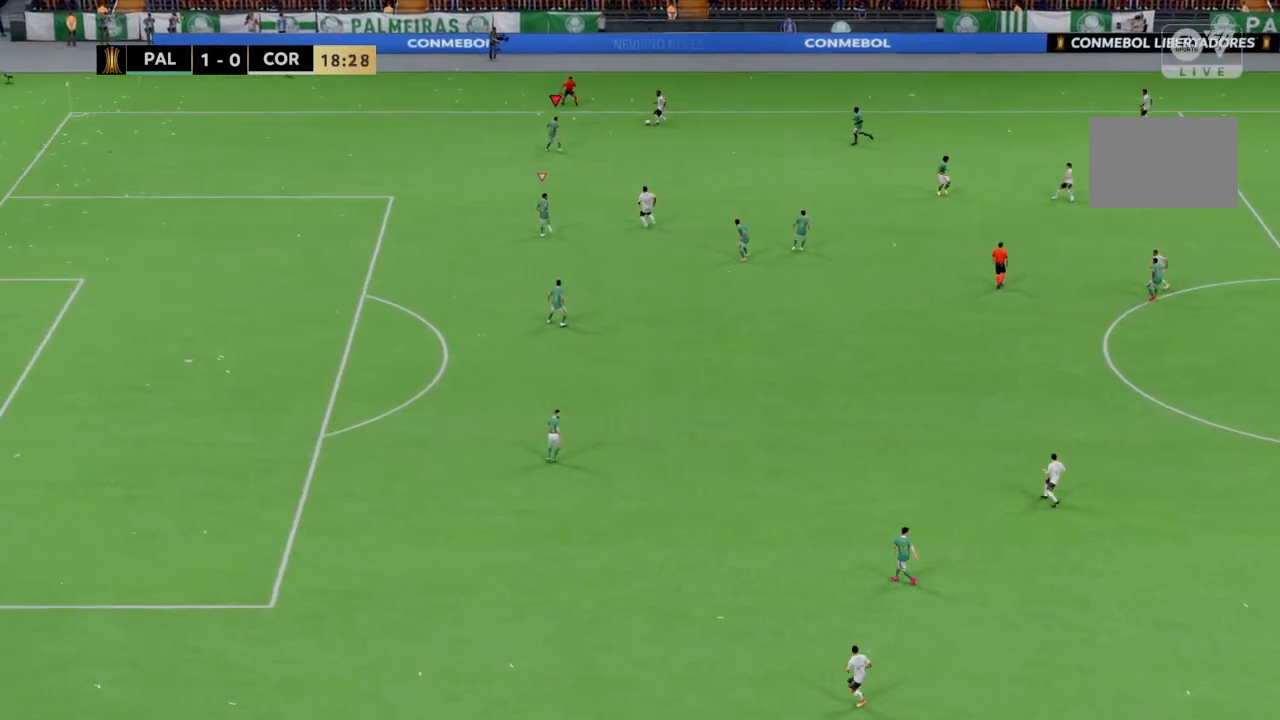
{"buttons": [], "left_stick": "down-right", "right_stick": "center", "events": [[167, "left_stick", "right"], [234, "left_stick", "down-right"], [300, "R2", "up"]]}